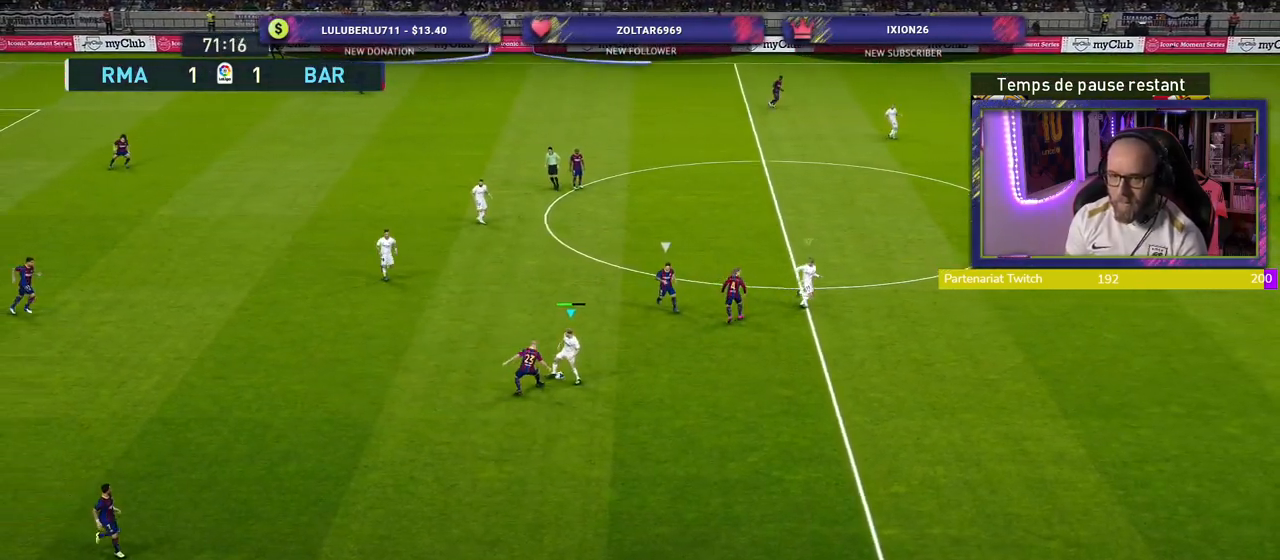
Gameplay with a controller (PlayStation layout); each line is a JSON object with the inputs held at the frame after it. "events" lists button and stick changes between this image and that frame as [ms after this image, input, new state], when the widget could be followed in between.
{"buttons": ["R2"], "left_stick": "down", "right_stick": "center", "events": [[140, "CROSS", "up"], [140, "R2", "down"], [140, "left_stick", "down"]]}
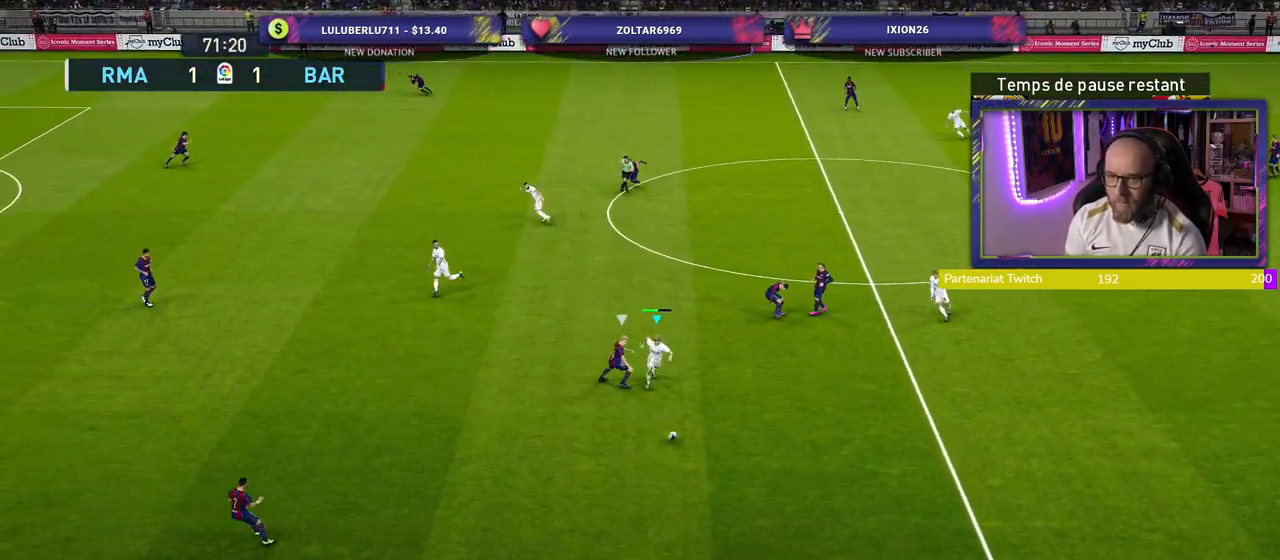
{"buttons": ["R2"], "left_stick": "down", "right_stick": "center", "events": []}
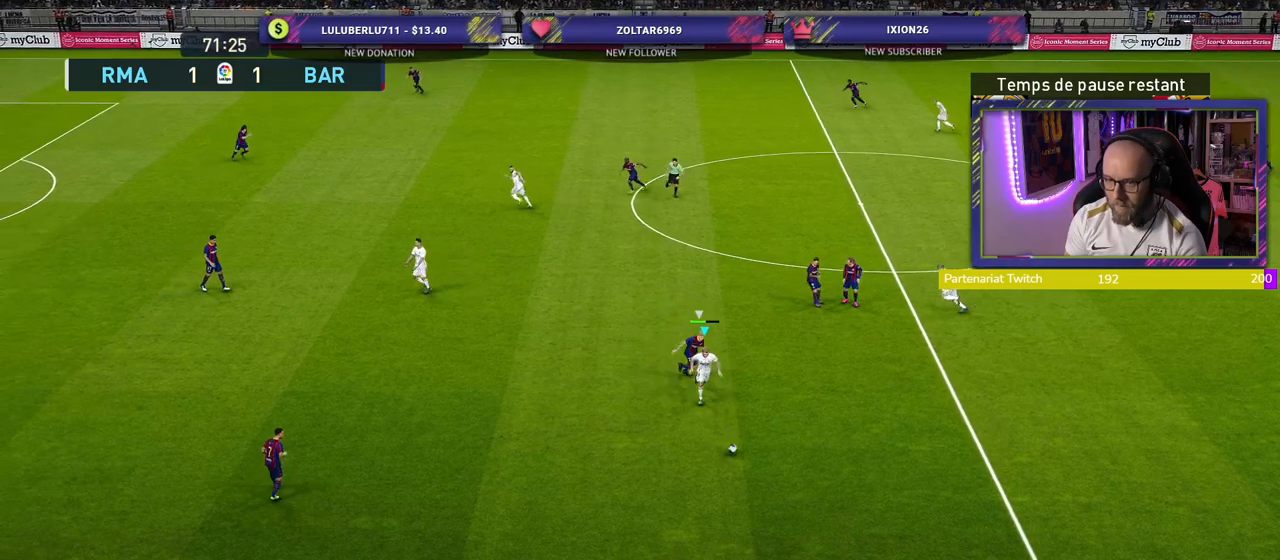
{"buttons": [], "left_stick": "down-left", "right_stick": "center", "events": [[120, "left_stick", "down-left"], [400, "R2", "up"]]}
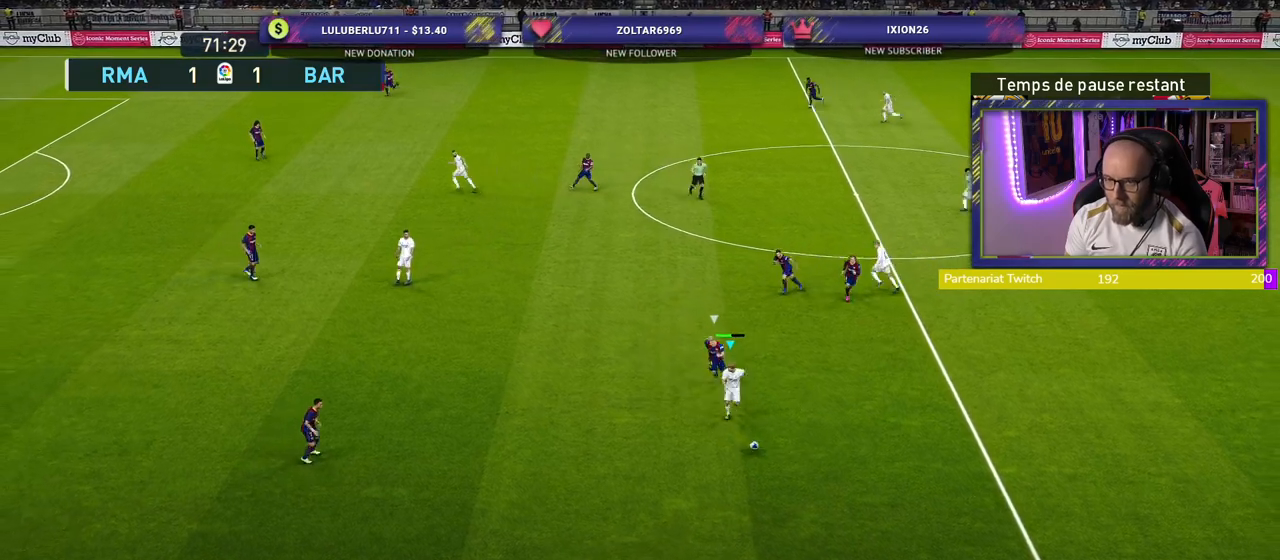
{"buttons": [], "left_stick": "up-right", "right_stick": "center", "events": [[100, "left_stick", "right"], [320, "left_stick", "up-right"]]}
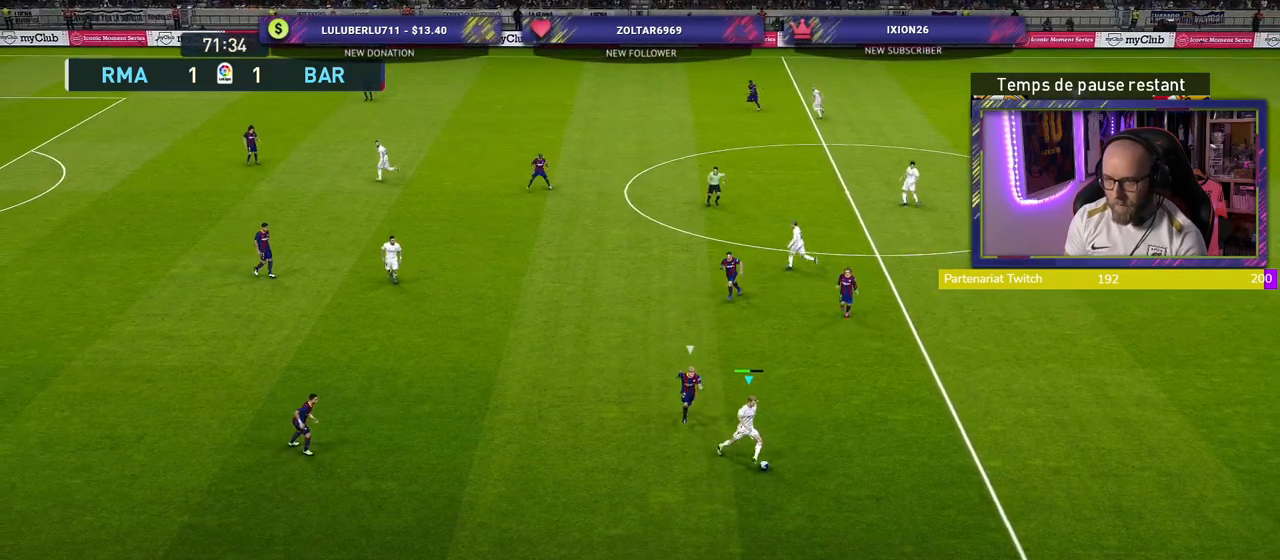
{"buttons": [], "left_stick": "up-right", "right_stick": "center", "events": []}
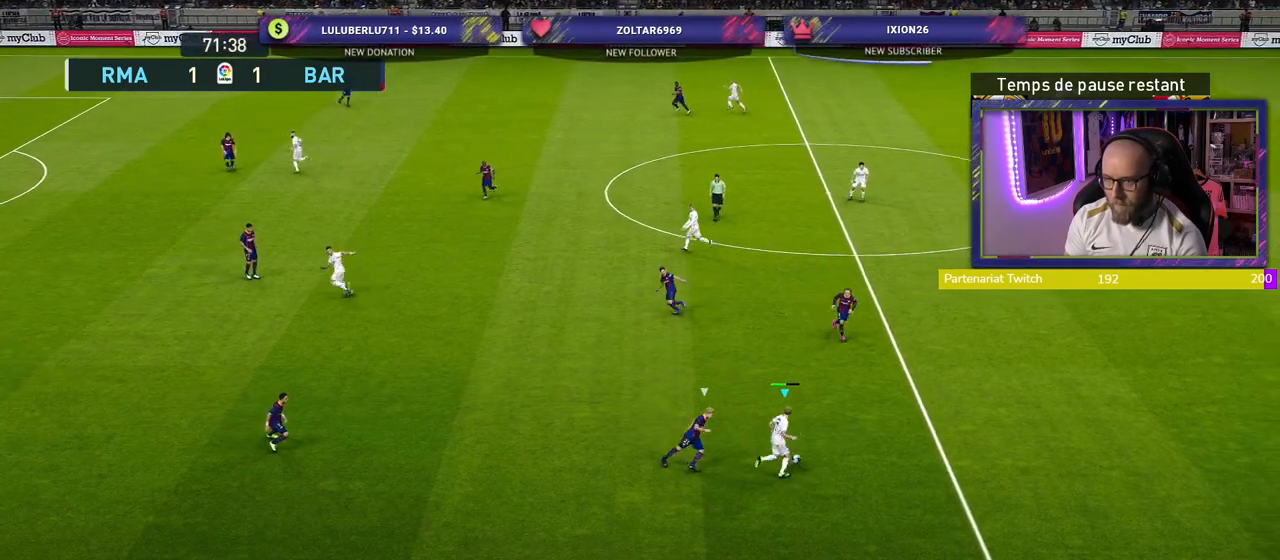
{"buttons": [], "left_stick": "up-left", "right_stick": "center", "events": [[160, "left_stick", "up-left"], [180, "CROSS", "down"], [220, "L3", "down"], [360, "CROSS", "up"], [480, "L3", "up"]]}
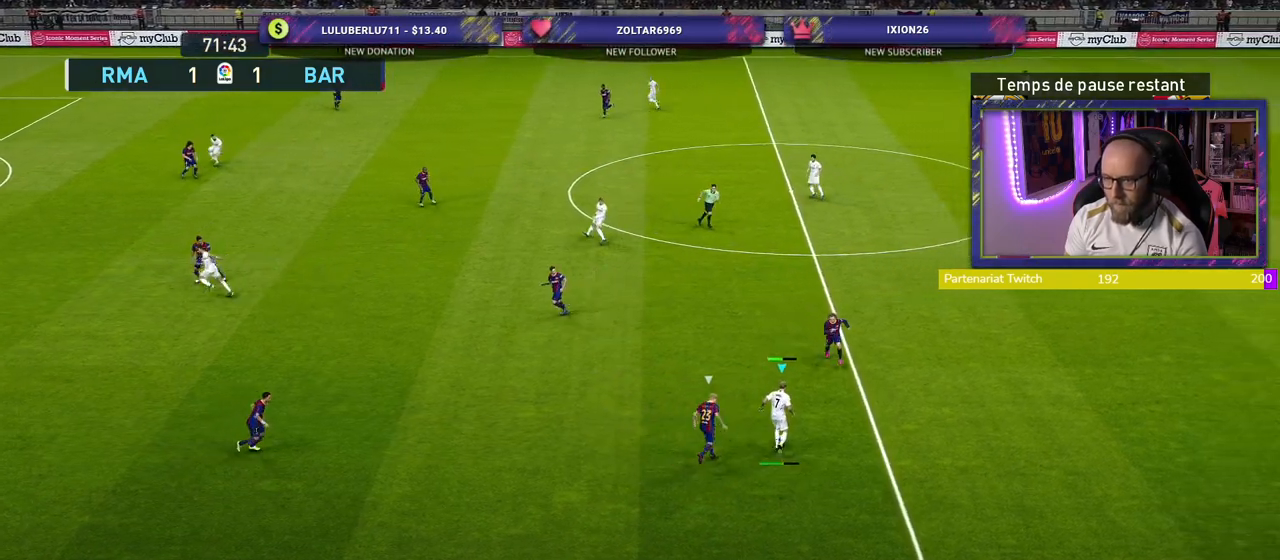
{"buttons": ["R2"], "left_stick": "right", "right_stick": "center", "events": [[80, "left_stick", "center"], [320, "left_stick", "right"], [420, "R2", "down"]]}
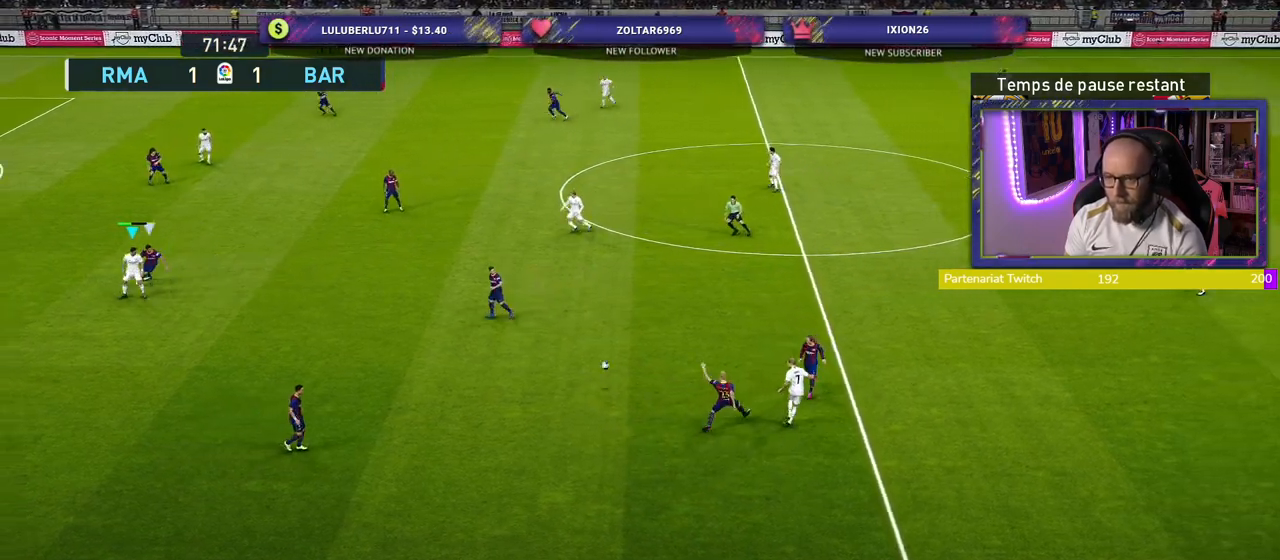
{"buttons": ["L1"], "left_stick": "up-right", "right_stick": "center", "events": [[240, "R2", "up"], [440, "left_stick", "up-right"], [500, "L1", "down"]]}
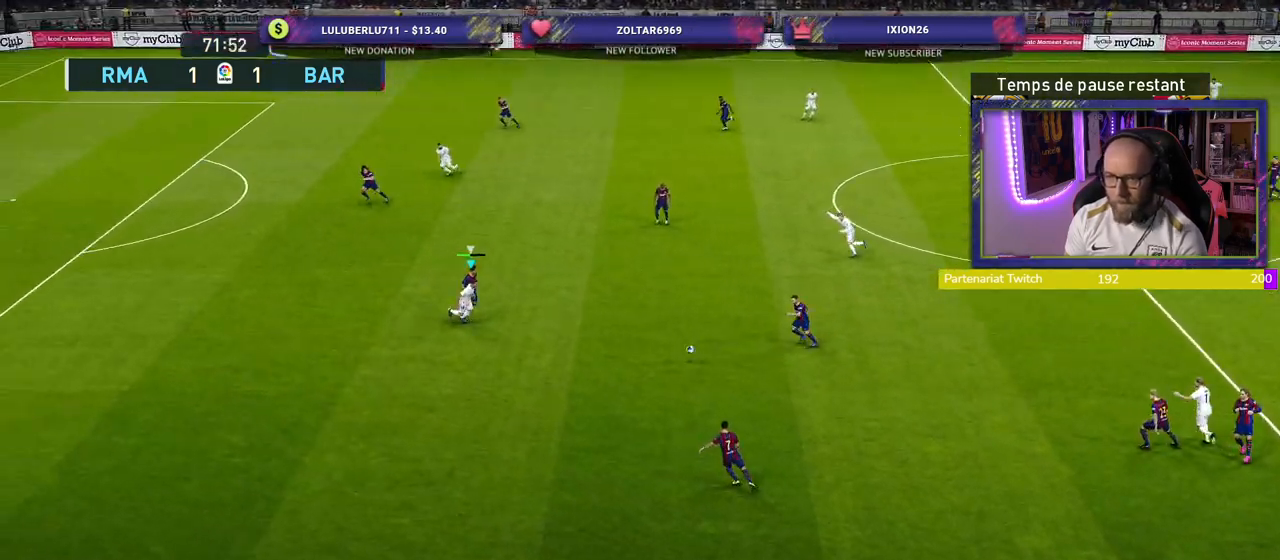
{"buttons": [], "left_stick": "center", "right_stick": "center", "events": [[20, "CROSS", "down"], [100, "CROSS", "up"], [140, "L1", "up"], [500, "left_stick", "center"]]}
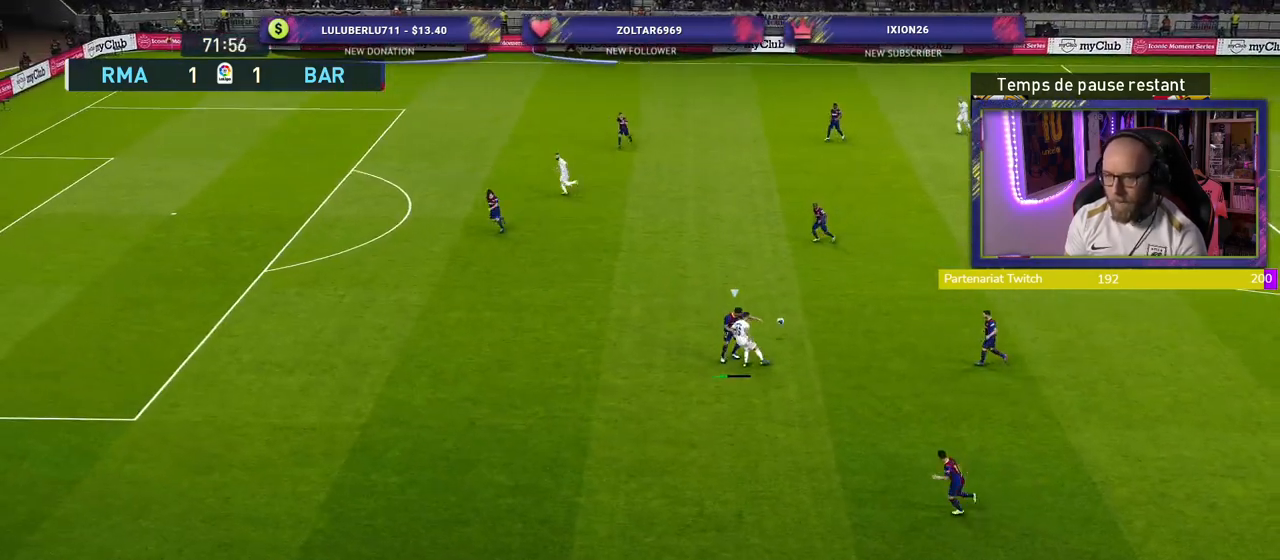
{"buttons": ["R2"], "left_stick": "up", "right_stick": "center", "events": [[100, "left_stick", "down-left"], [220, "left_stick", "up-left"], [260, "R2", "down"], [280, "left_stick", "up"]]}
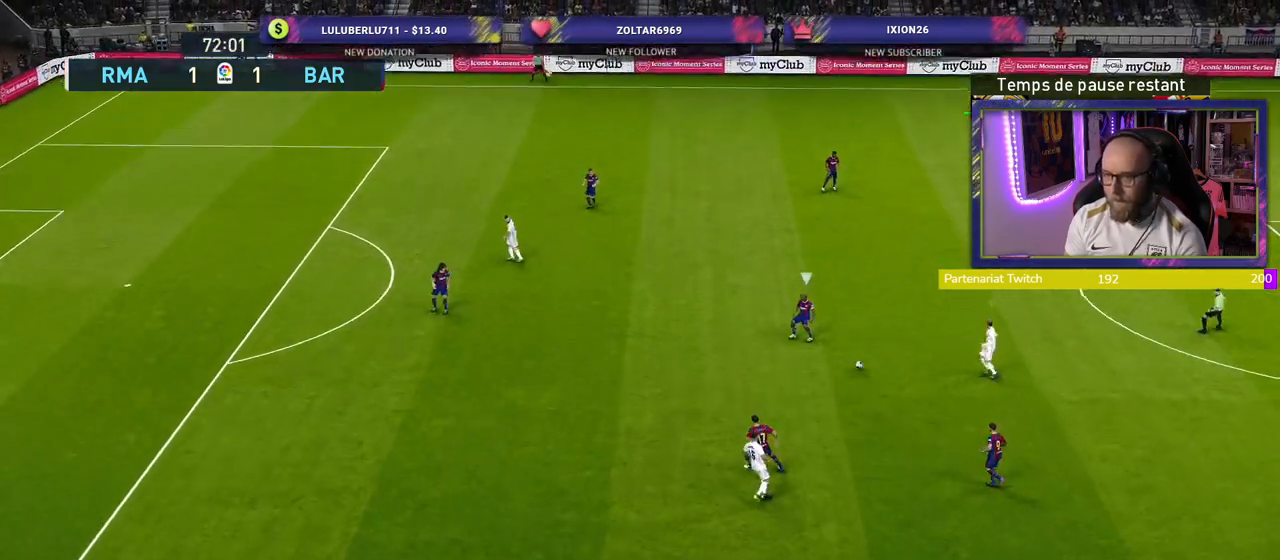
{"buttons": ["R2"], "left_stick": "down", "right_stick": "center", "events": [[300, "left_stick", "right"], [380, "left_stick", "down"]]}
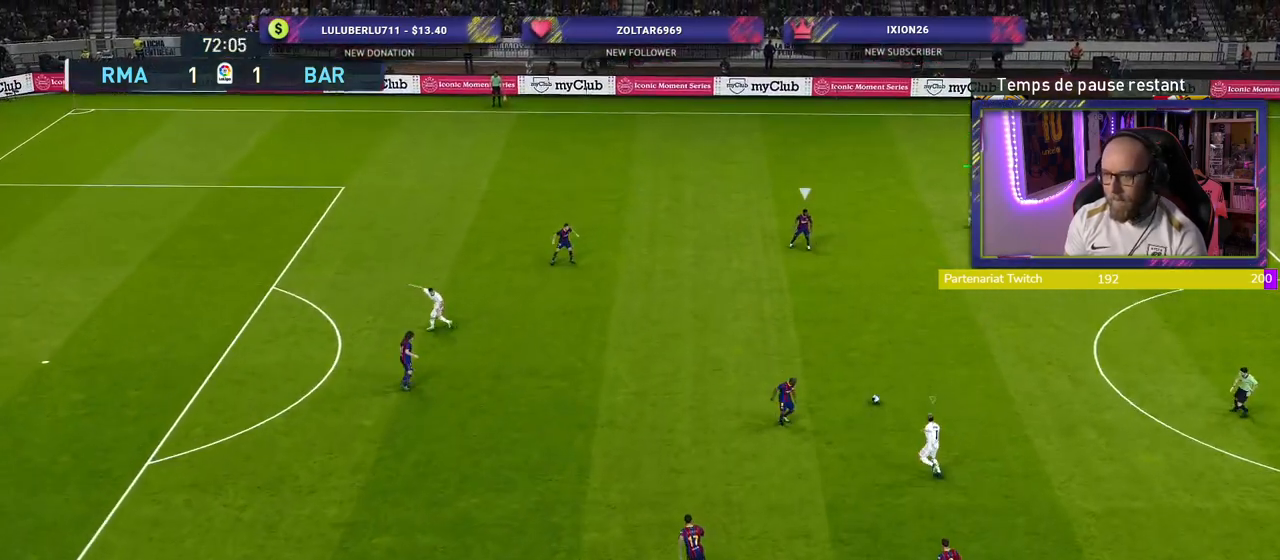
{"buttons": ["R2"], "left_stick": "down", "right_stick": "center", "events": []}
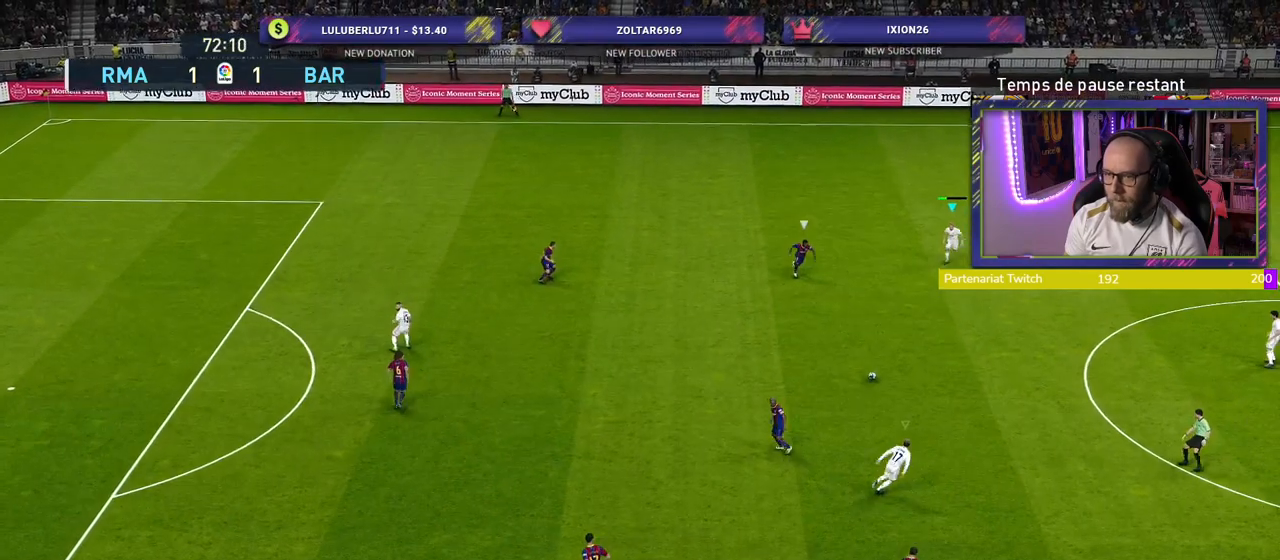
{"buttons": ["CROSS", "R2"], "left_stick": "down", "right_stick": "center", "events": [[440, "CROSS", "down"]]}
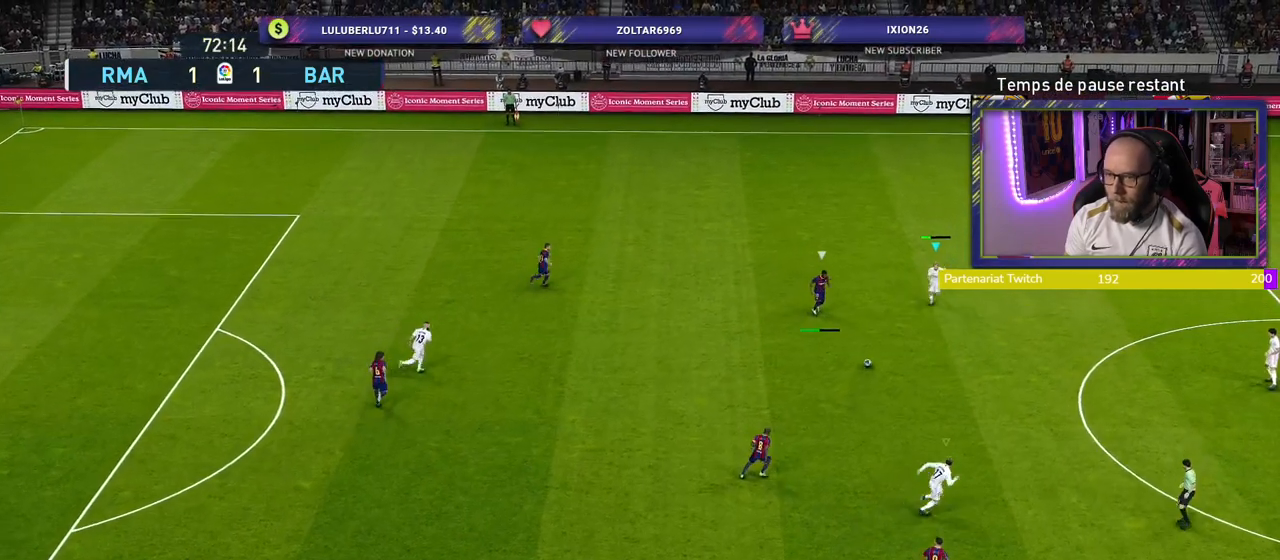
{"buttons": ["CROSS"], "left_stick": "center", "right_stick": "center", "events": [[100, "CROSS", "up"], [100, "R2", "up"], [320, "CROSS", "down"], [460, "left_stick", "center"]]}
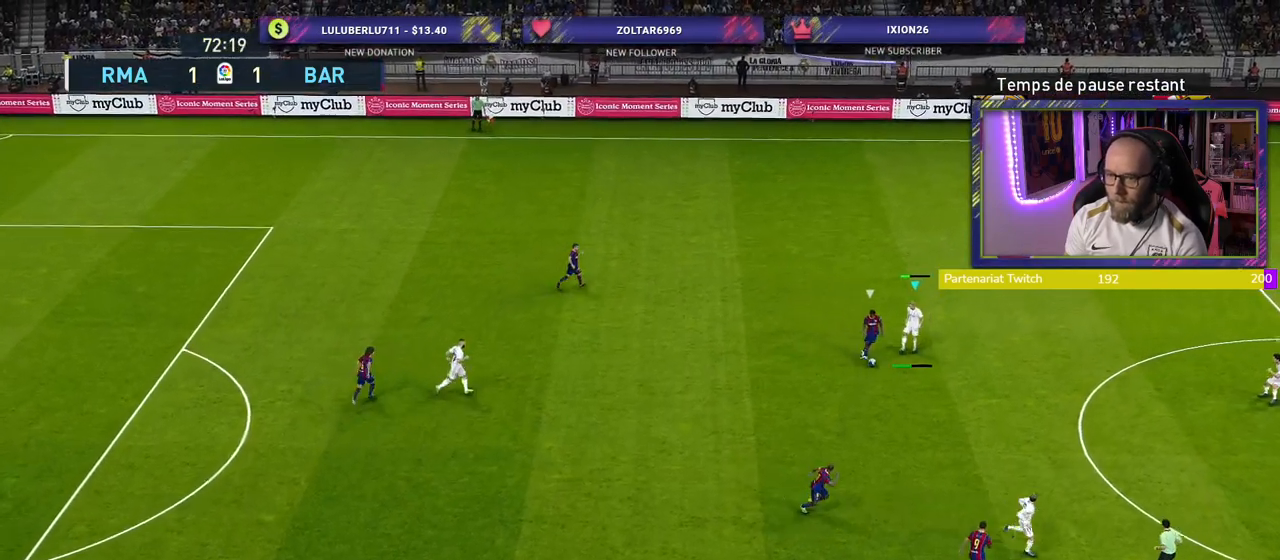
{"buttons": ["CROSS"], "left_stick": "center", "right_stick": "center", "events": [[120, "L1", "down"], [200, "left_stick", "up"], [280, "L1", "up"], [340, "left_stick", "right"], [460, "left_stick", "center"]]}
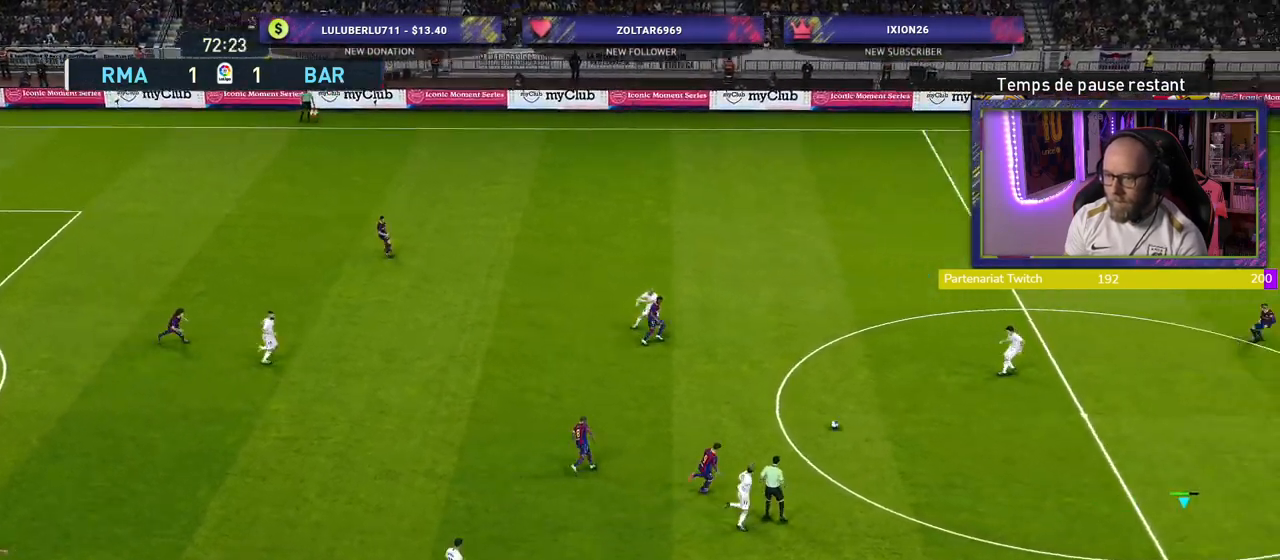
{"buttons": ["CROSS", "L1"], "left_stick": "up", "right_stick": "center", "events": [[120, "left_stick", "left"], [320, "left_stick", "up-left"], [460, "left_stick", "up"], [500, "L1", "down"]]}
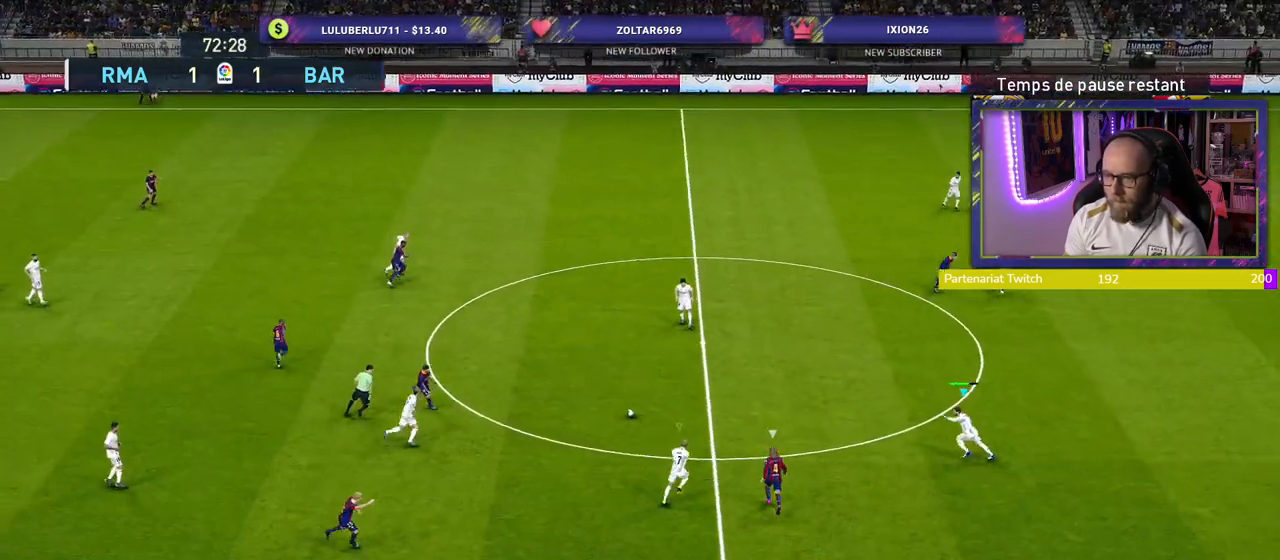
{"buttons": [], "left_stick": "up", "right_stick": "center", "events": [[140, "L1", "up"], [260, "CROSS", "up"]]}
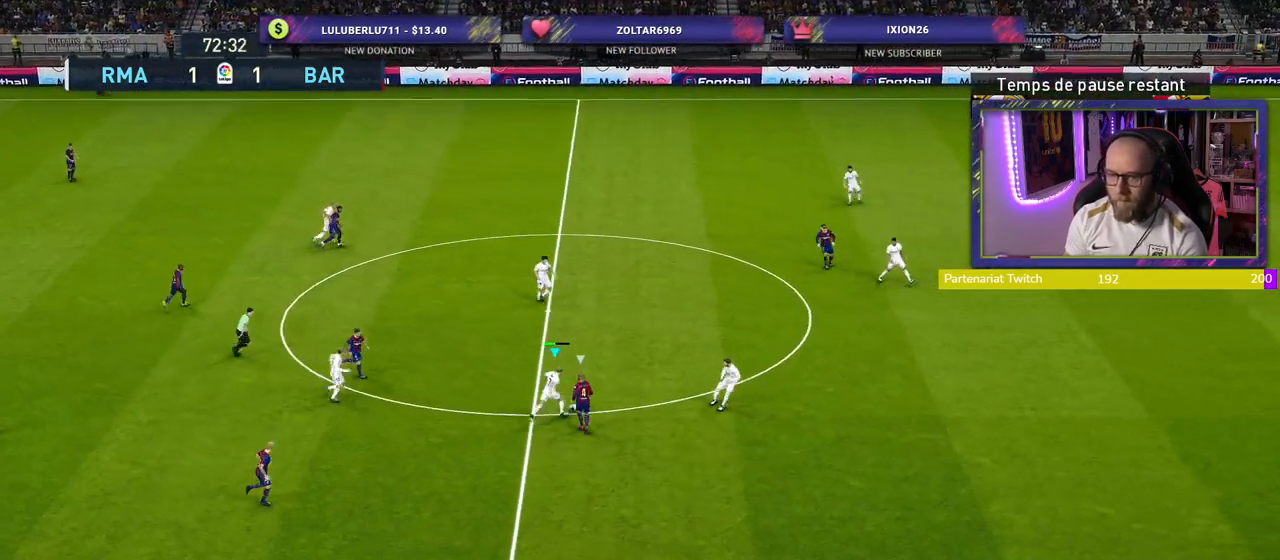
{"buttons": [], "left_stick": "up", "right_stick": "center", "events": []}
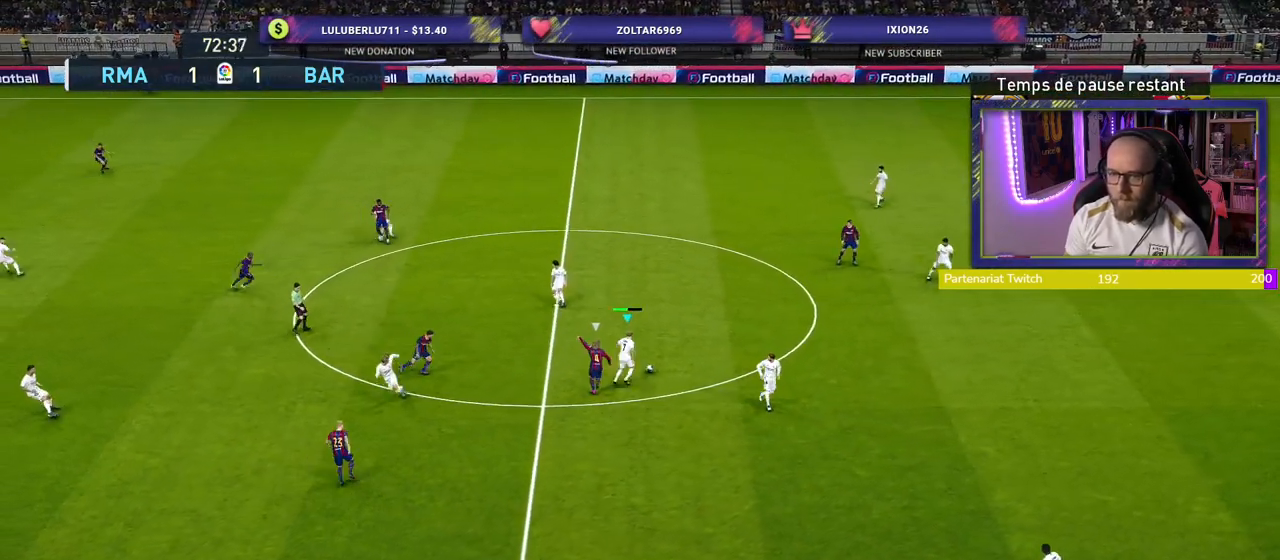
{"buttons": [], "left_stick": "center", "right_stick": "center", "events": [[100, "CROSS", "down"], [100, "left_stick", "up-left"], [220, "CROSS", "up"], [320, "left_stick", "center"]]}
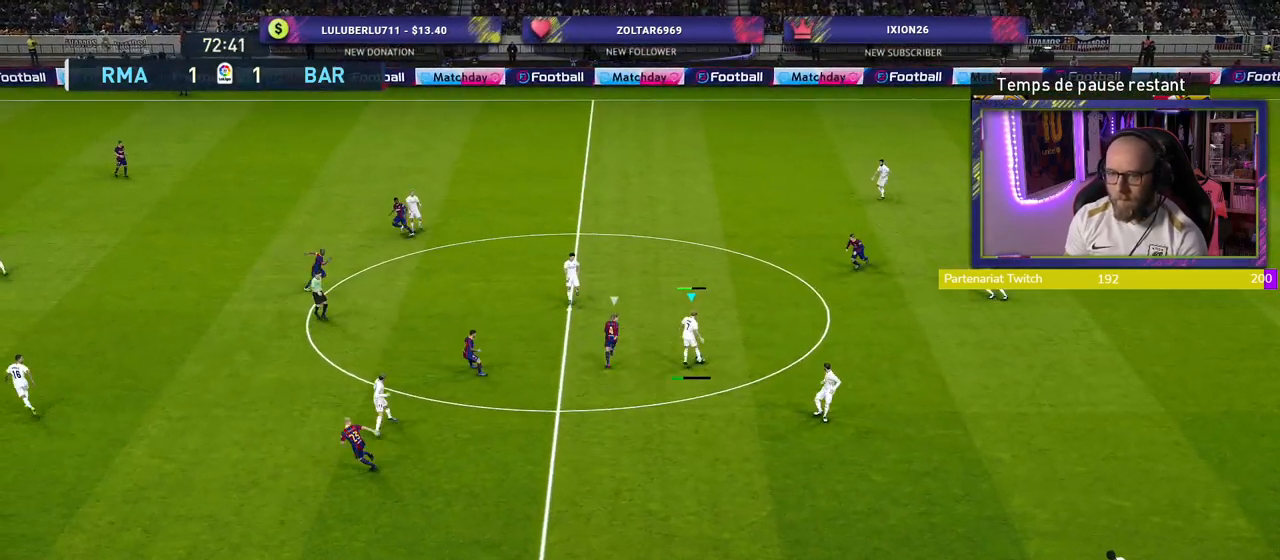
{"buttons": ["CROSS"], "left_stick": "left", "right_stick": "center", "events": [[340, "left_stick", "left"], [500, "CROSS", "down"]]}
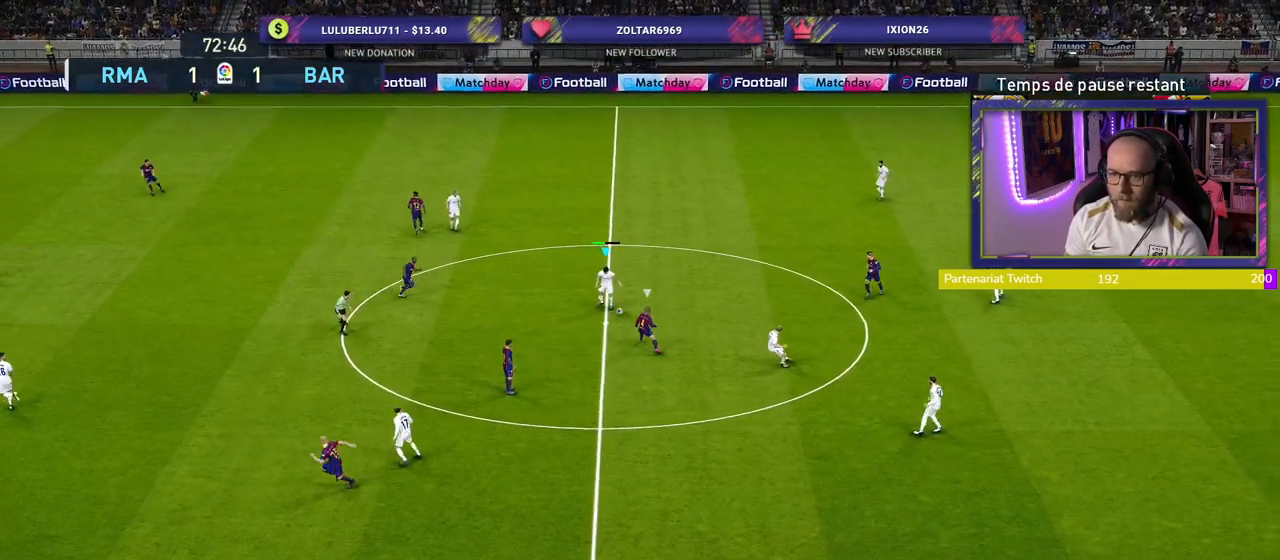
{"buttons": [], "left_stick": "center", "right_stick": "center", "events": [[180, "CROSS", "up"], [480, "left_stick", "center"]]}
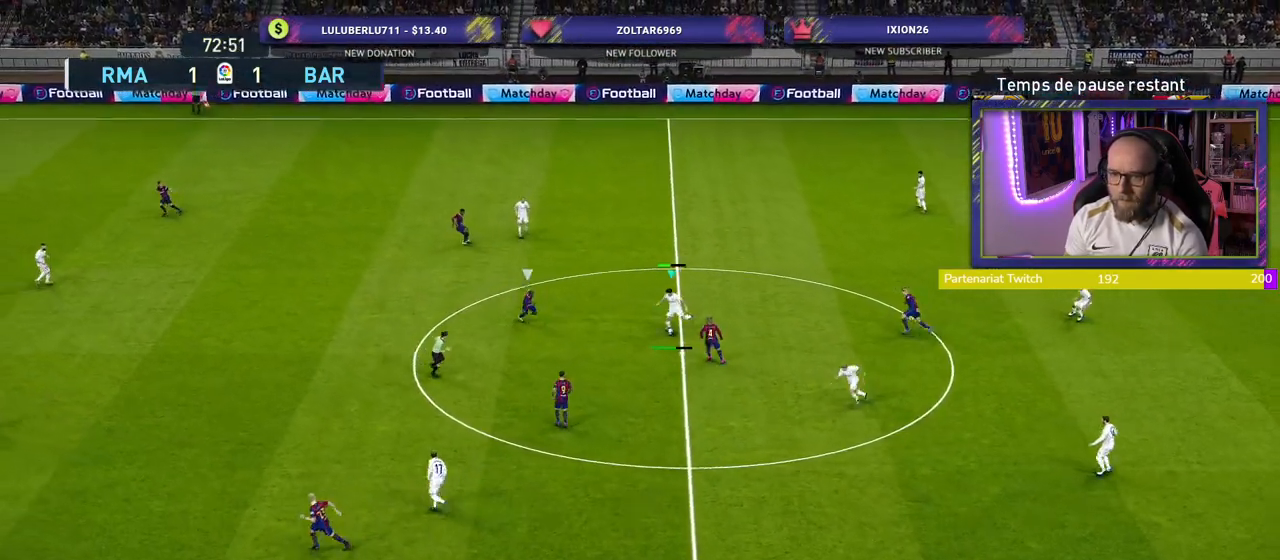
{"buttons": [], "left_stick": "right", "right_stick": "center", "events": [[180, "left_stick", "right"]]}
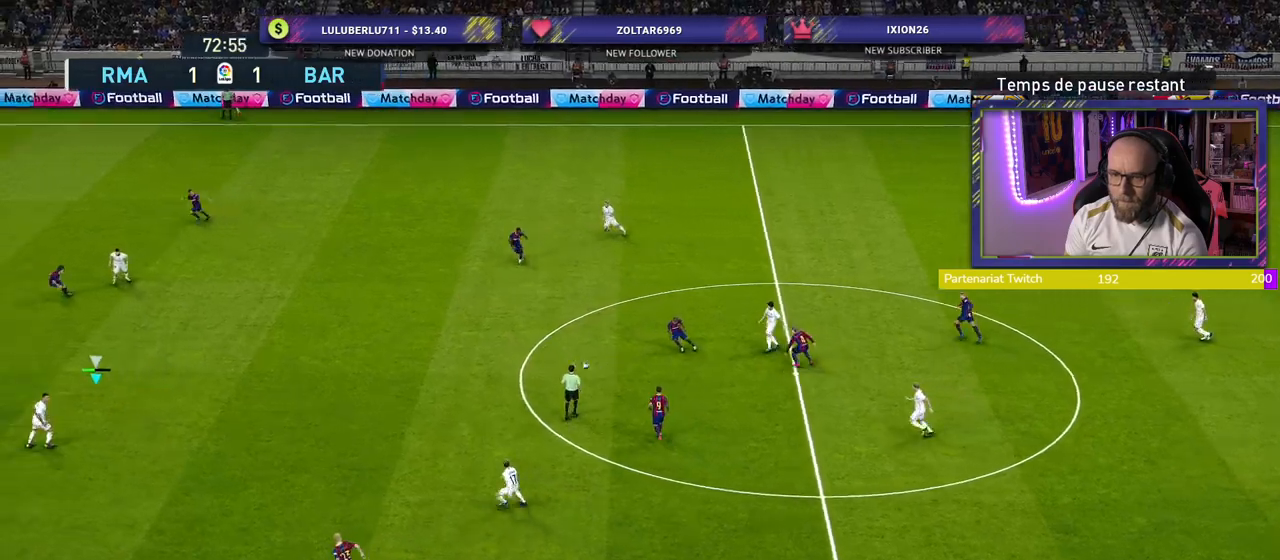
{"buttons": [], "left_stick": "up-right", "right_stick": "center", "events": [[240, "left_stick", "up-right"]]}
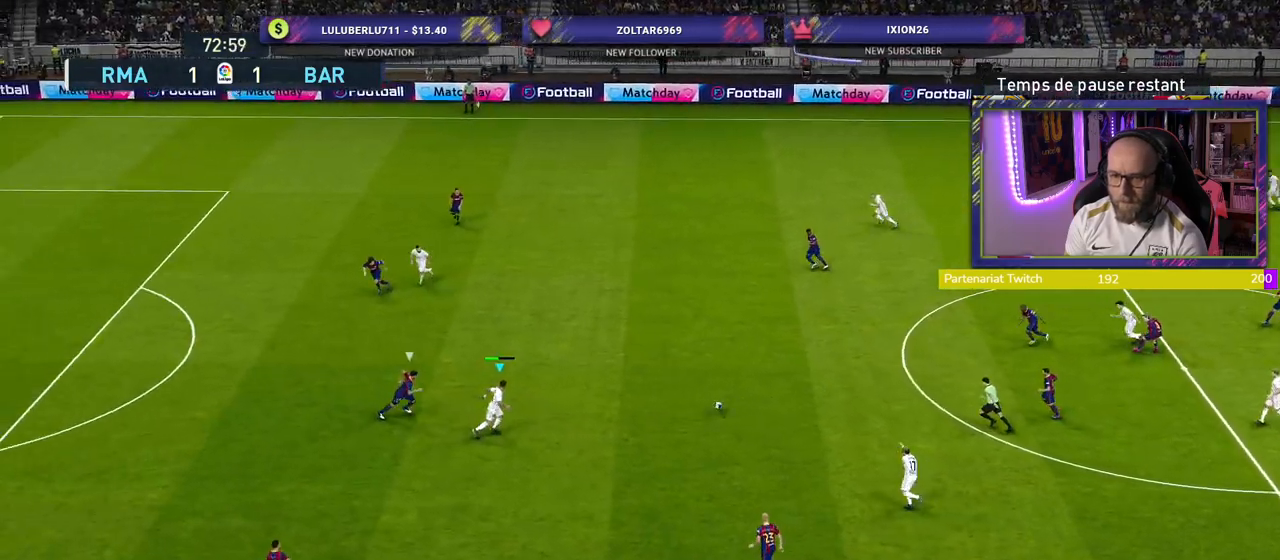
{"buttons": [], "left_stick": "right", "right_stick": "center", "events": [[40, "left_stick", "down-right"], [300, "L1", "down"], [320, "CROSS", "down"], [400, "CROSS", "up"], [440, "L1", "up"], [480, "left_stick", "right"]]}
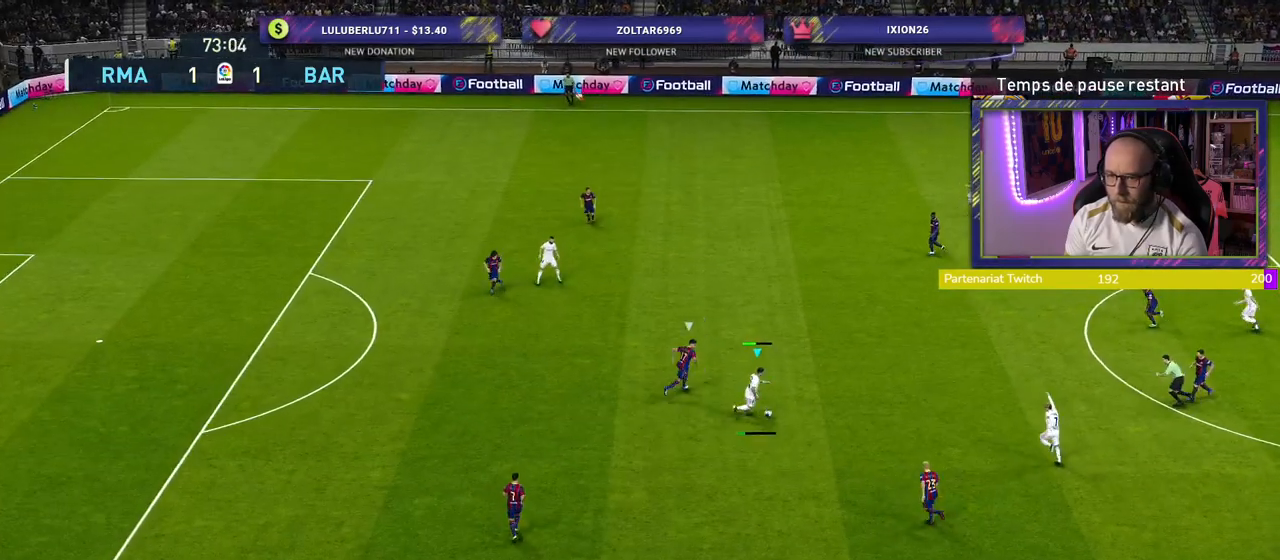
{"buttons": [], "left_stick": "left", "right_stick": "center", "events": [[120, "left_stick", "center"], [340, "left_stick", "left"]]}
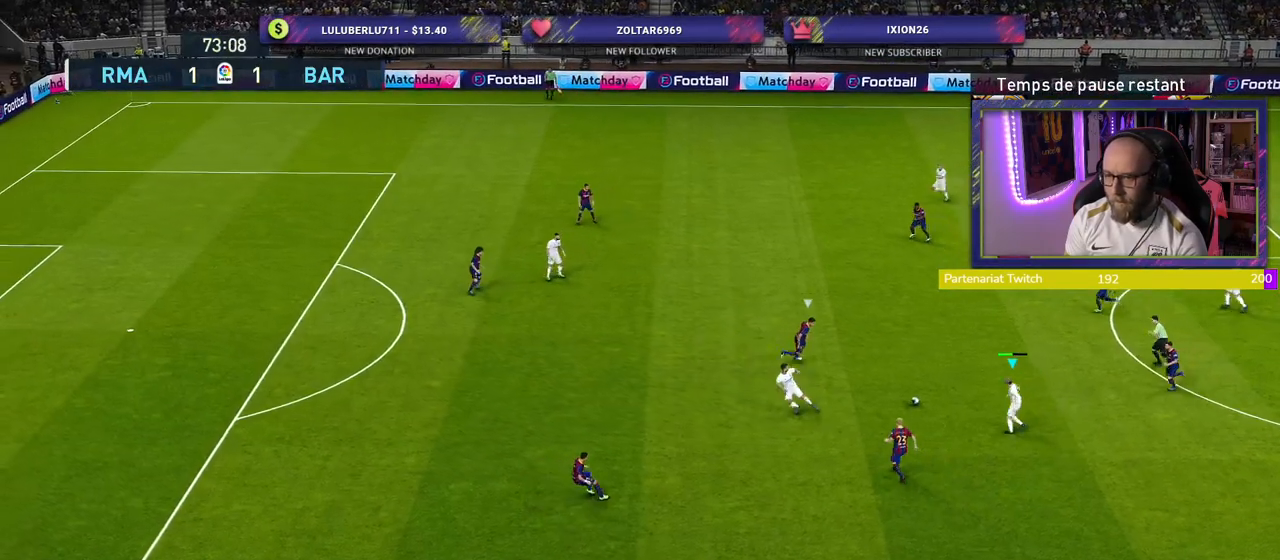
{"buttons": ["R2"], "left_stick": "up-right", "right_stick": "center", "events": [[140, "left_stick", "up-right"], [180, "R2", "down"]]}
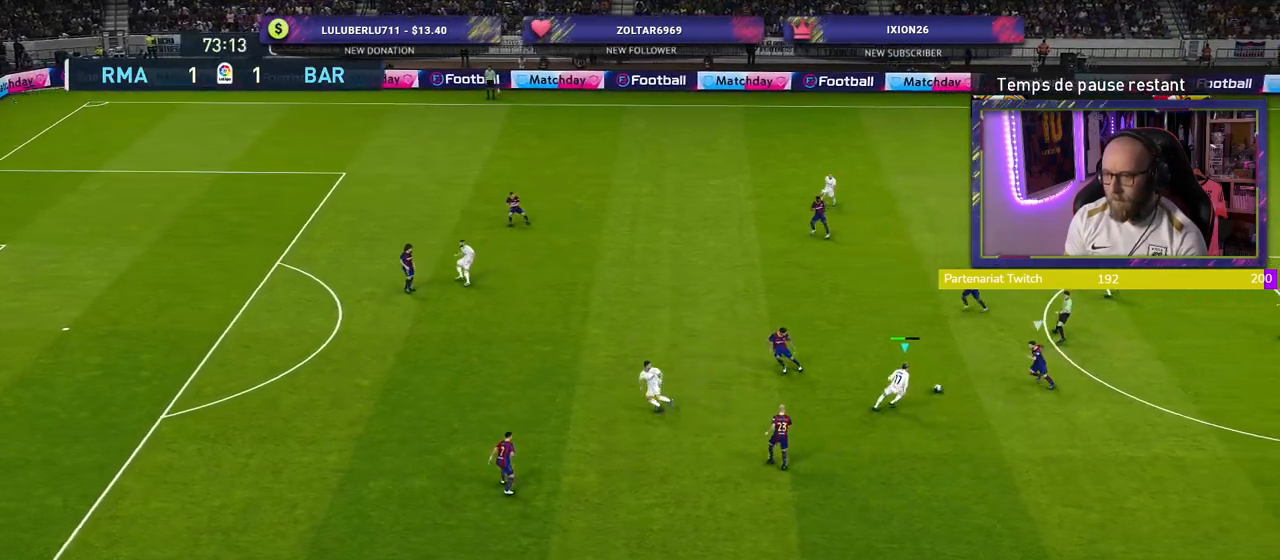
{"buttons": ["CROSS"], "left_stick": "up-right", "right_stick": "center", "events": [[420, "CROSS", "down"], [440, "R2", "up"]]}
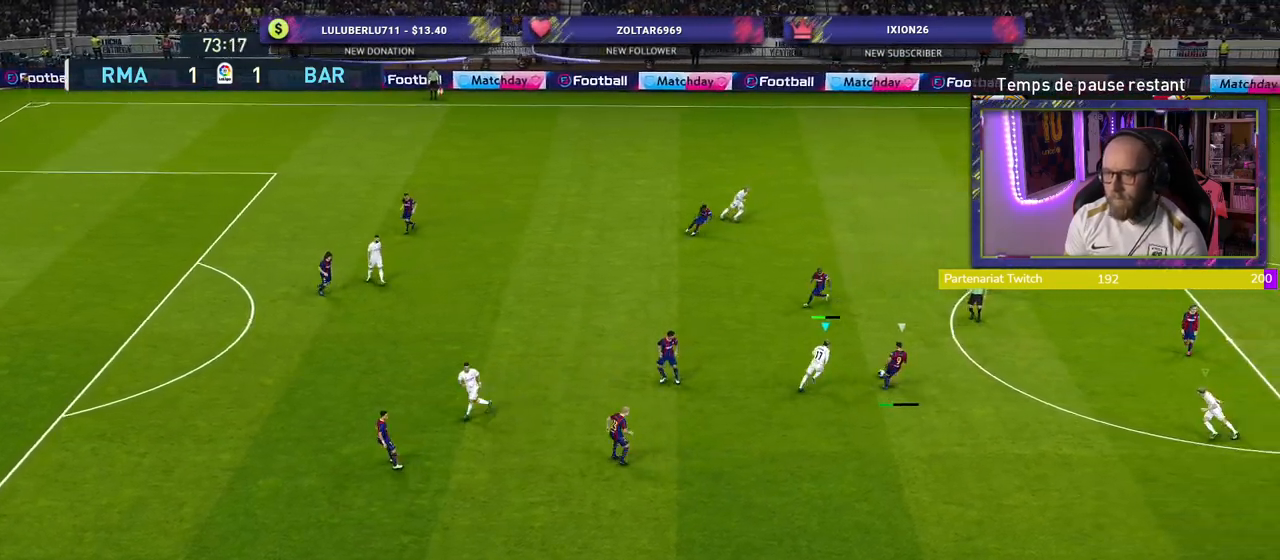
{"buttons": ["SQUARE"], "left_stick": "right", "right_stick": "center", "events": [[260, "left_stick", "right"], [300, "CROSS", "up"], [300, "SQUARE", "down"]]}
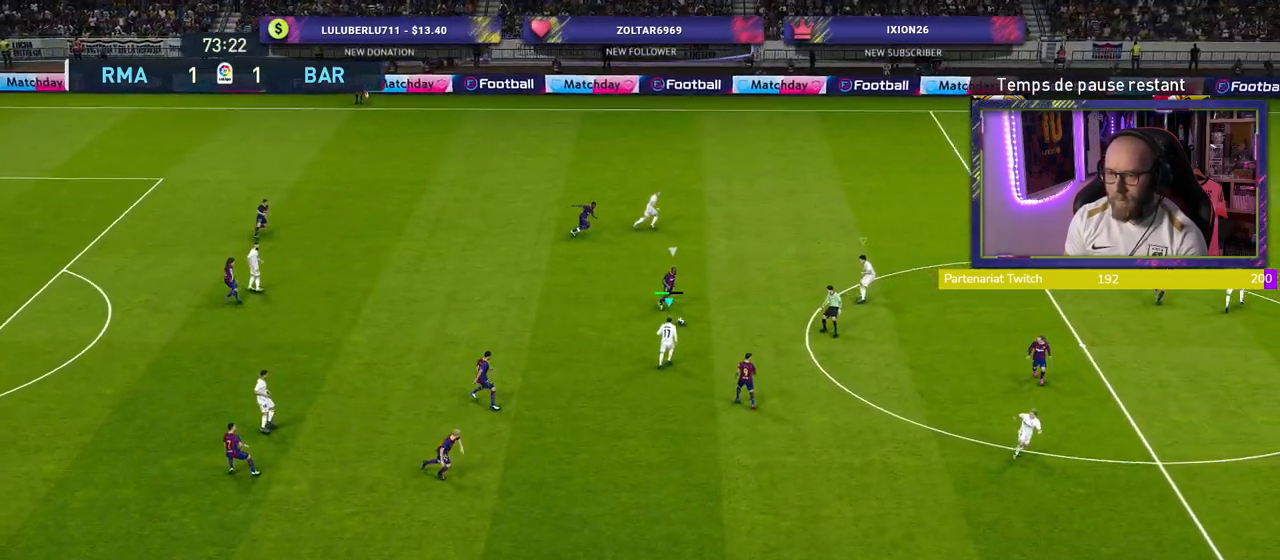
{"buttons": ["SQUARE"], "left_stick": "right", "right_stick": "center", "events": []}
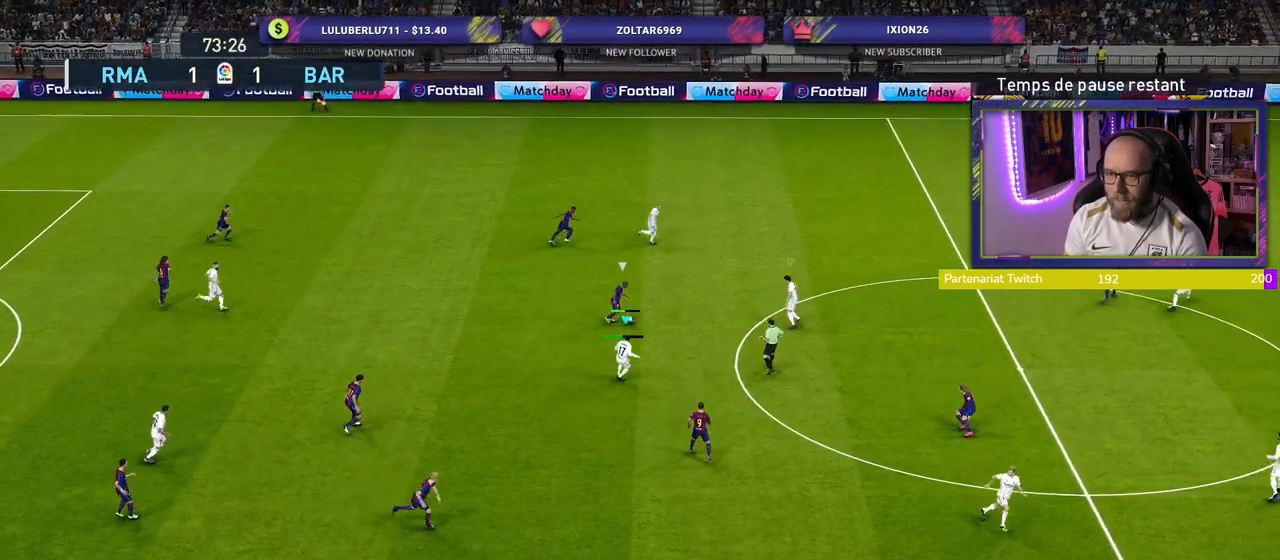
{"buttons": ["SQUARE"], "left_stick": "right", "right_stick": "center", "events": []}